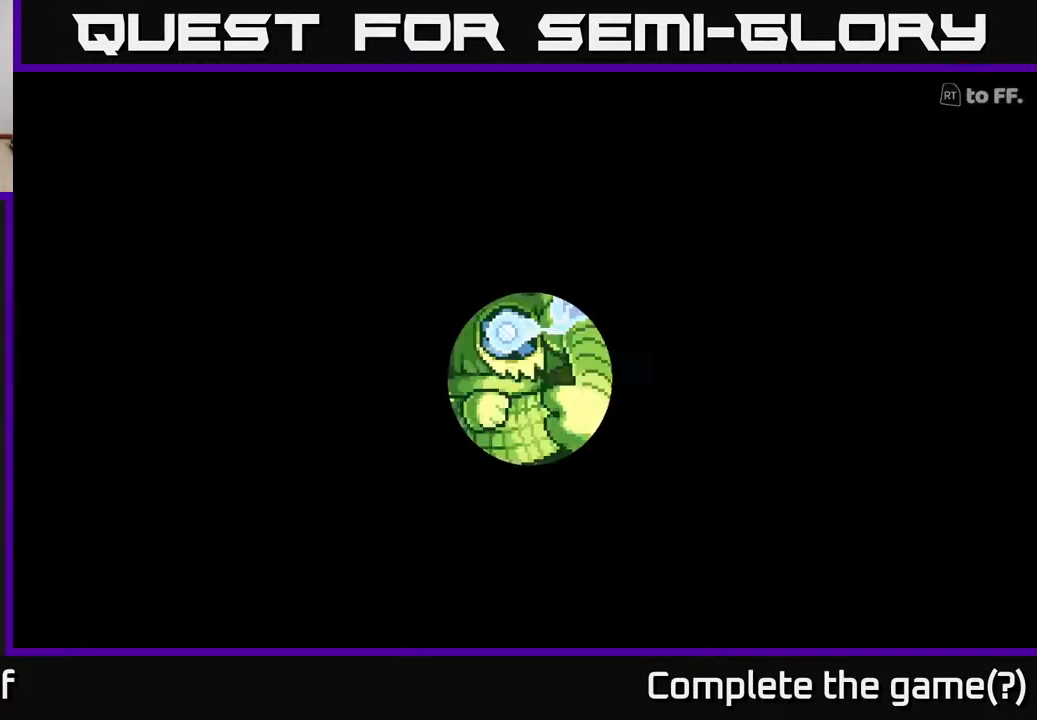
Gameplay with a controller (Xbox layout); each line is a JSON object with the inputs held at the frame after it. "events" lists button and stick changes between this image and that frame as [ms after this image, input, new state], when the widget could be followed in between.
{"buttons": [], "left_stick": "right", "right_stick": "center", "events": [[350, "left_stick", "right"]]}
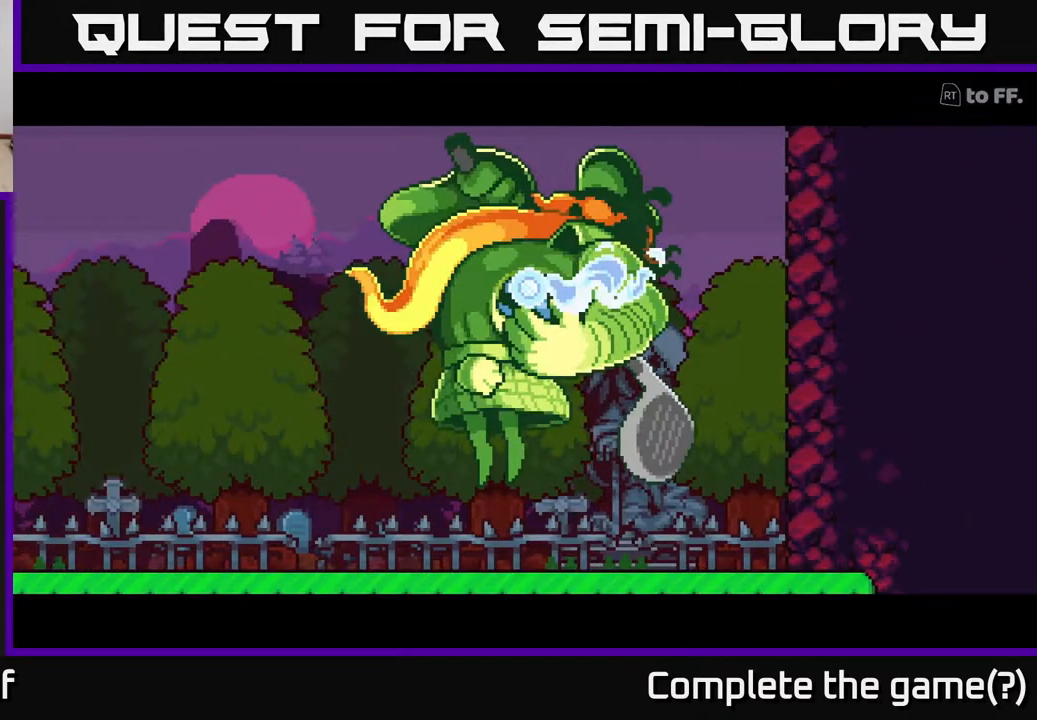
{"buttons": [], "left_stick": "center", "right_stick": "center", "events": [[100, "left_stick", "center"]]}
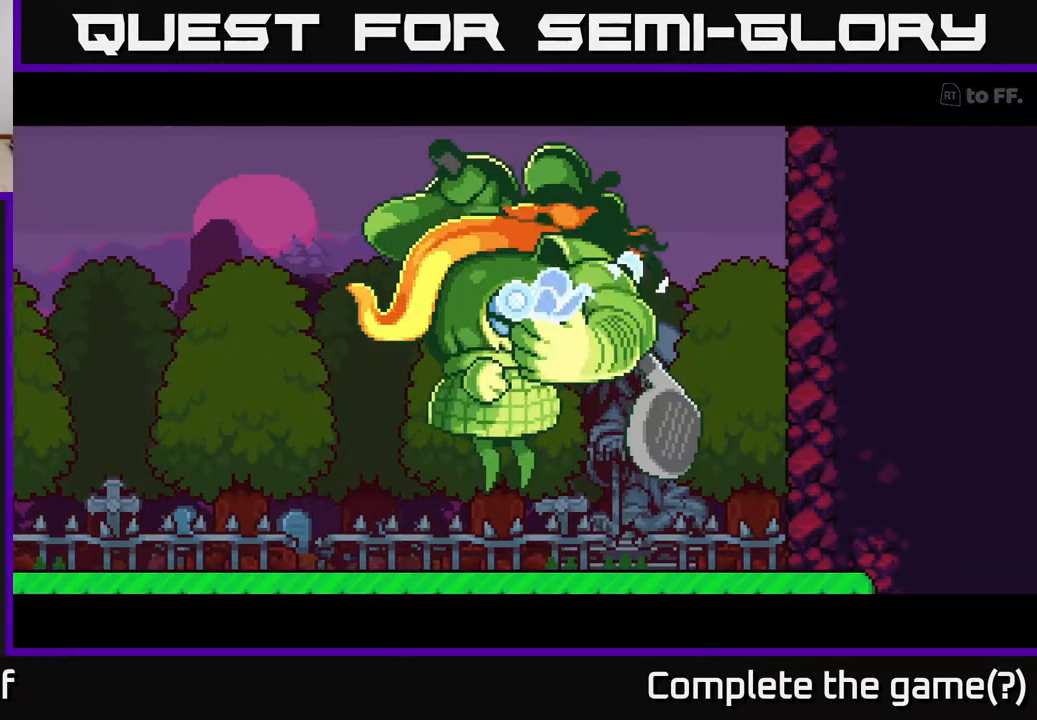
{"buttons": [], "left_stick": "center", "right_stick": "center", "events": []}
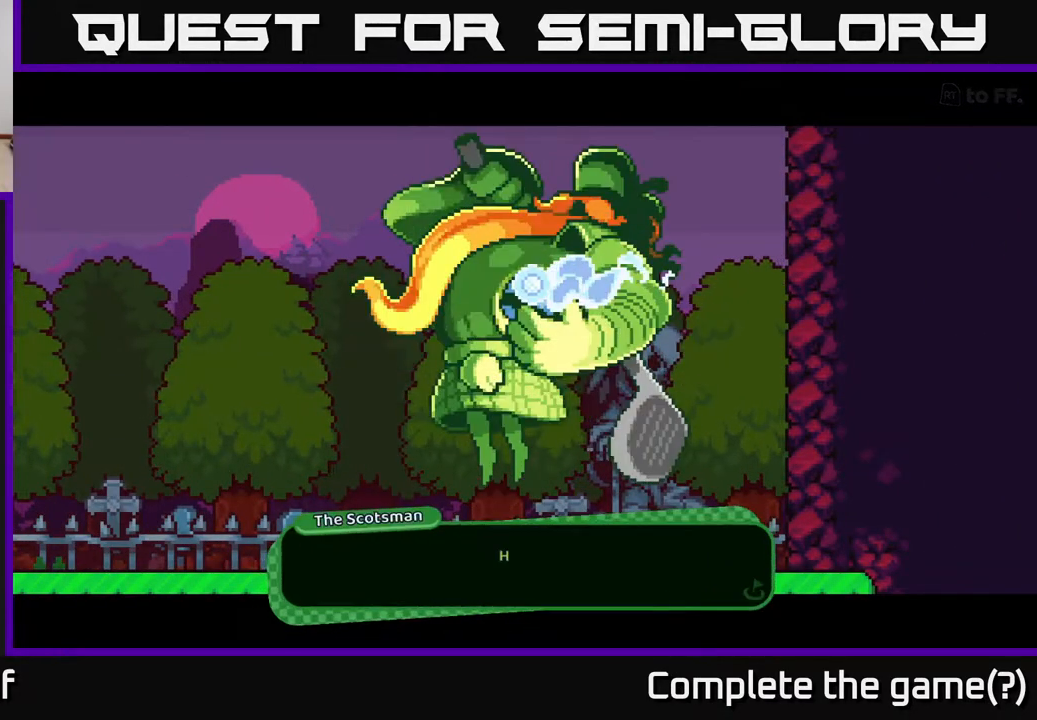
{"buttons": [], "left_stick": "center", "right_stick": "center", "events": []}
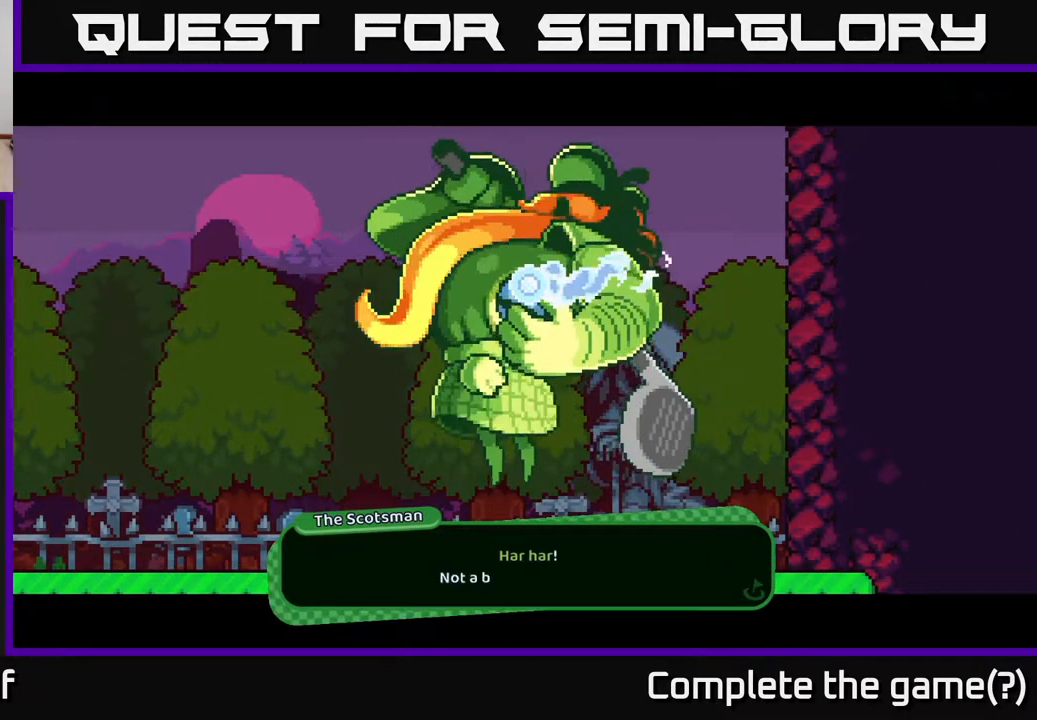
{"buttons": [], "left_stick": "center", "right_stick": "center", "events": []}
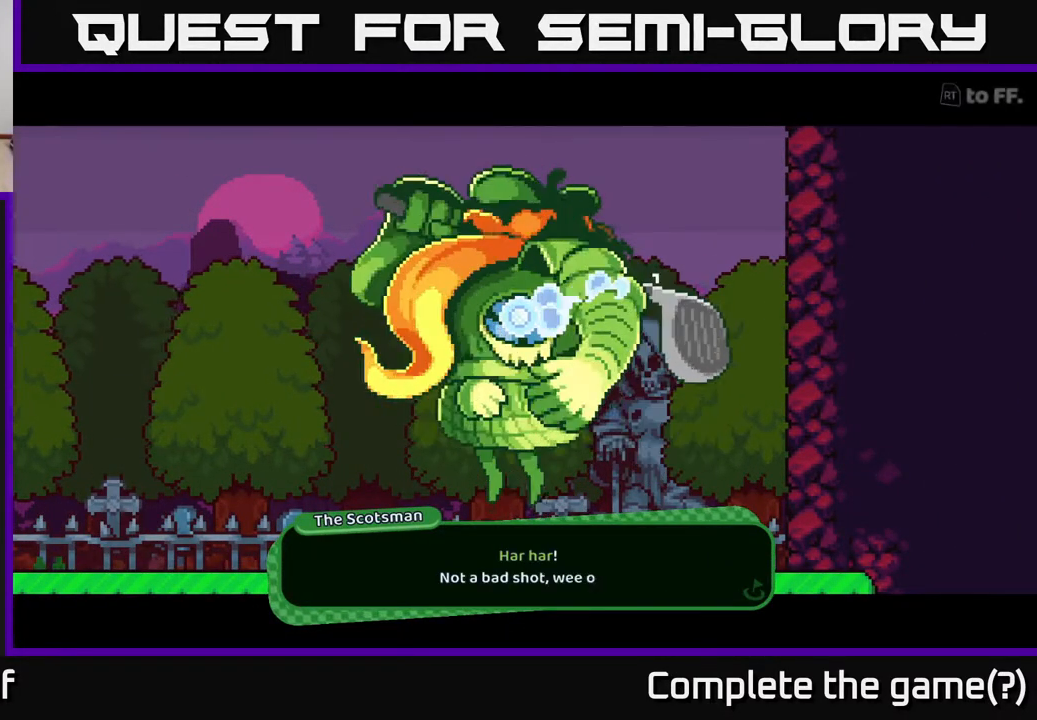
{"buttons": [], "left_stick": "center", "right_stick": "center", "events": []}
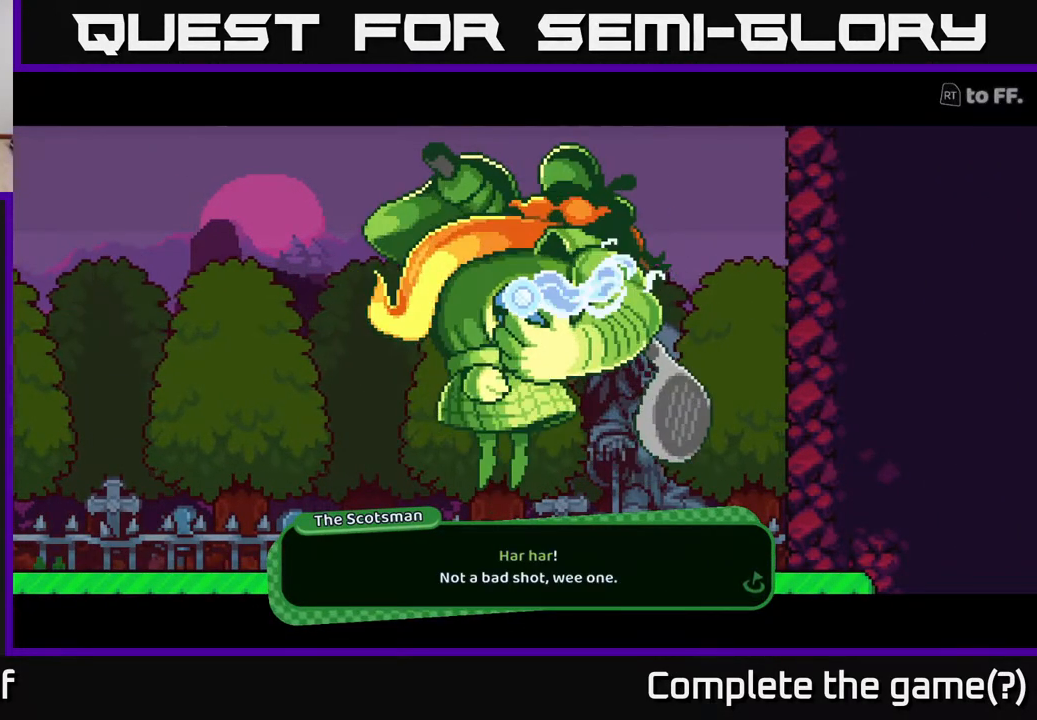
{"buttons": [], "left_stick": "center", "right_stick": "center", "events": []}
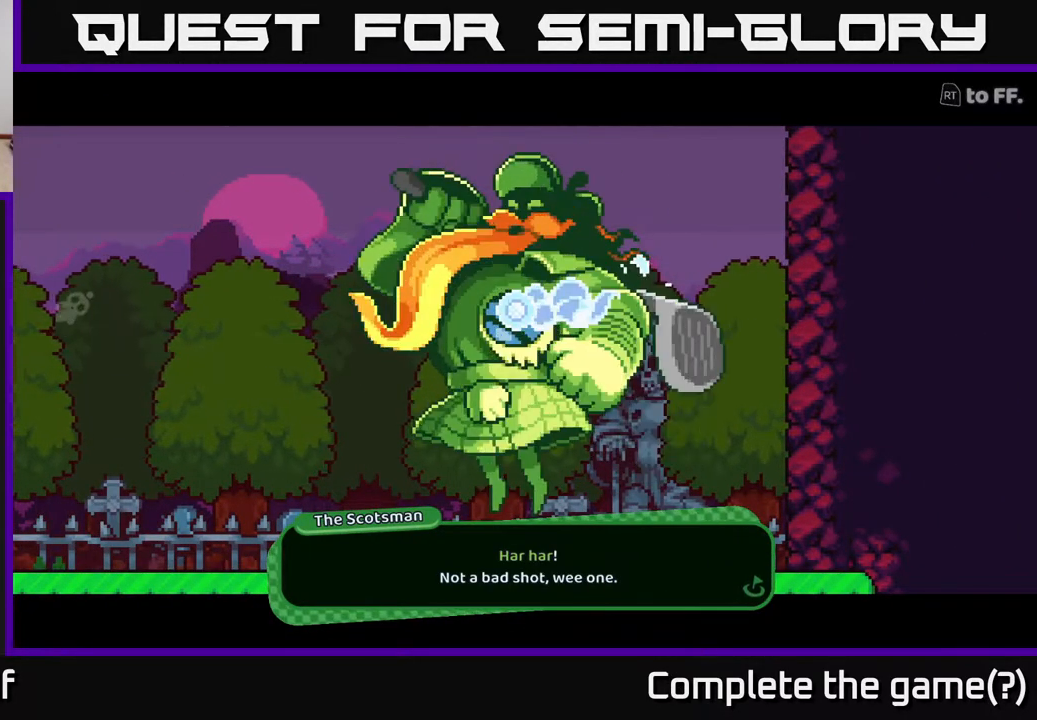
{"buttons": [], "left_stick": "center", "right_stick": "center", "events": []}
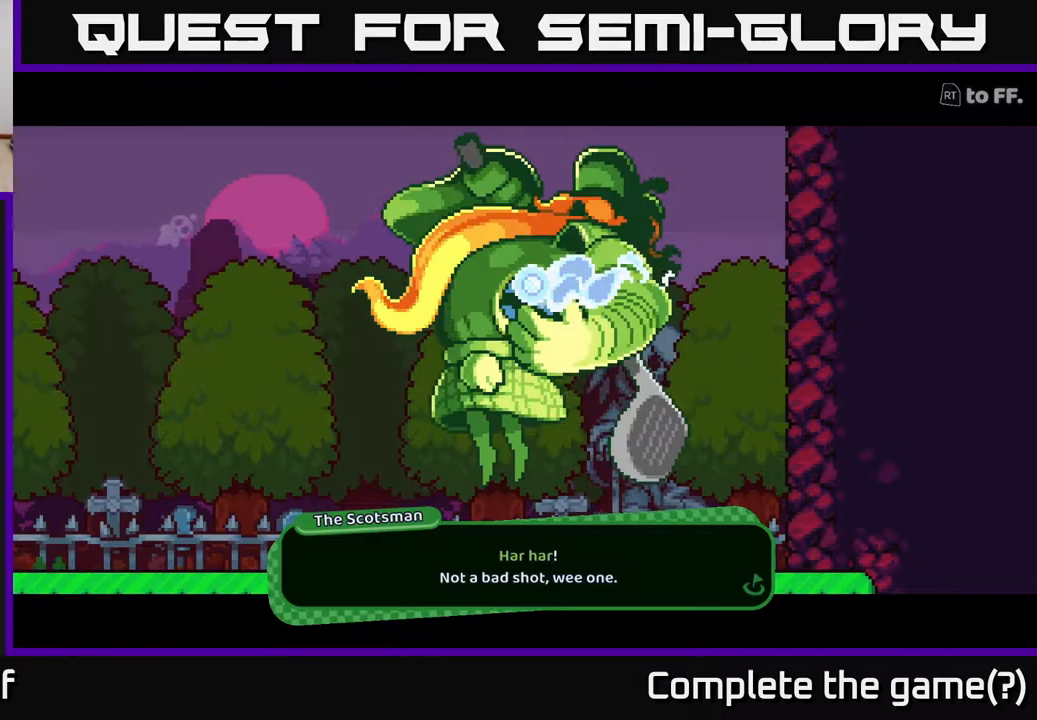
{"buttons": [], "left_stick": "center", "right_stick": "center", "events": [[117, "A", "down"], [267, "A", "up"]]}
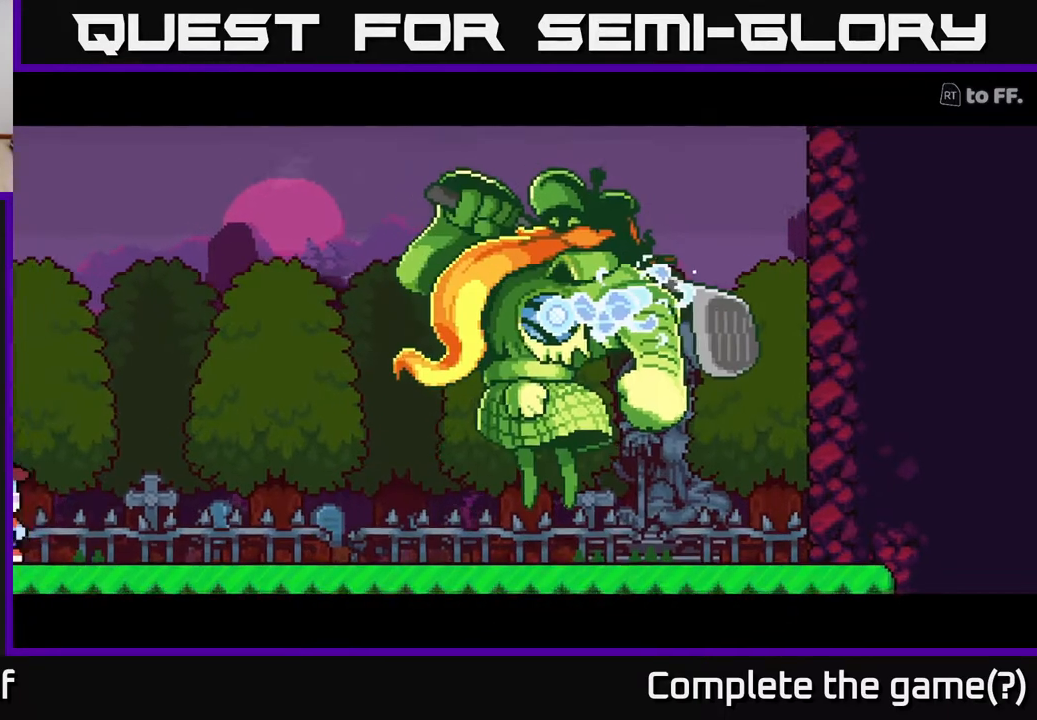
{"buttons": [], "left_stick": "center", "right_stick": "center", "events": []}
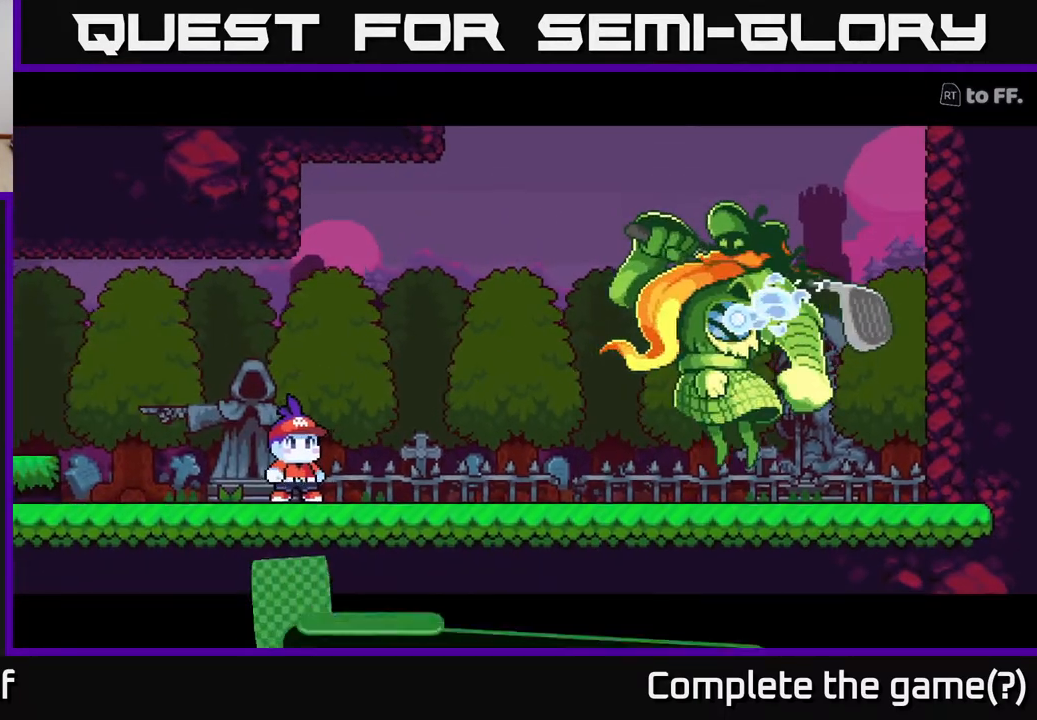
{"buttons": [], "left_stick": "center", "right_stick": "center", "events": []}
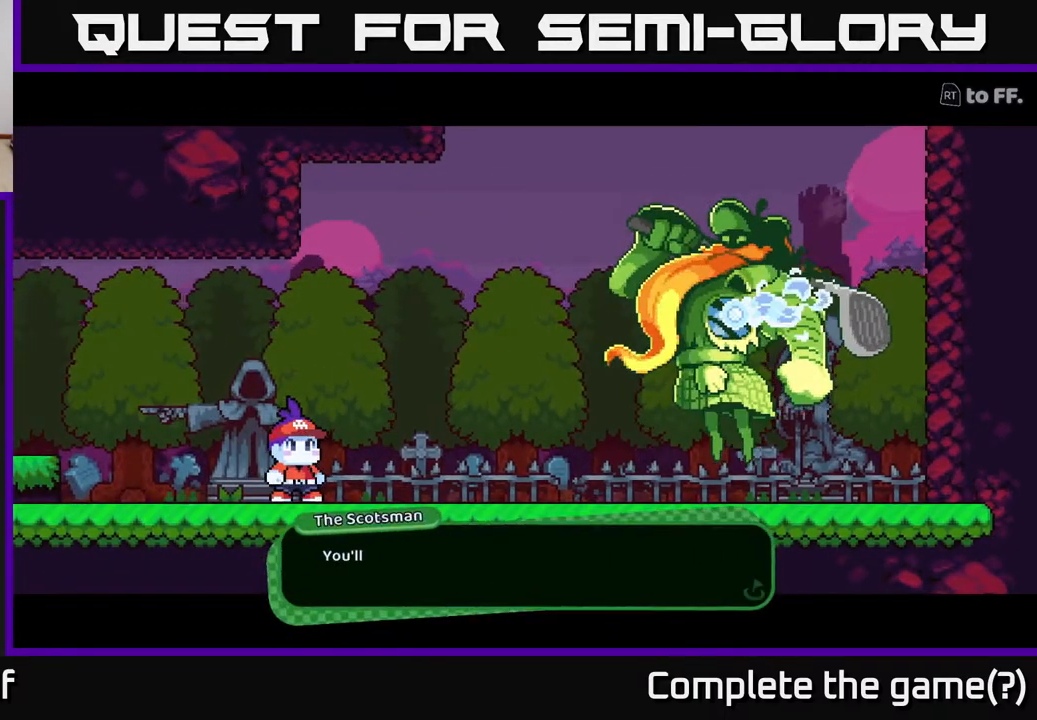
{"buttons": [], "left_stick": "center", "right_stick": "center", "events": [[233, "A", "down"], [383, "A", "up"]]}
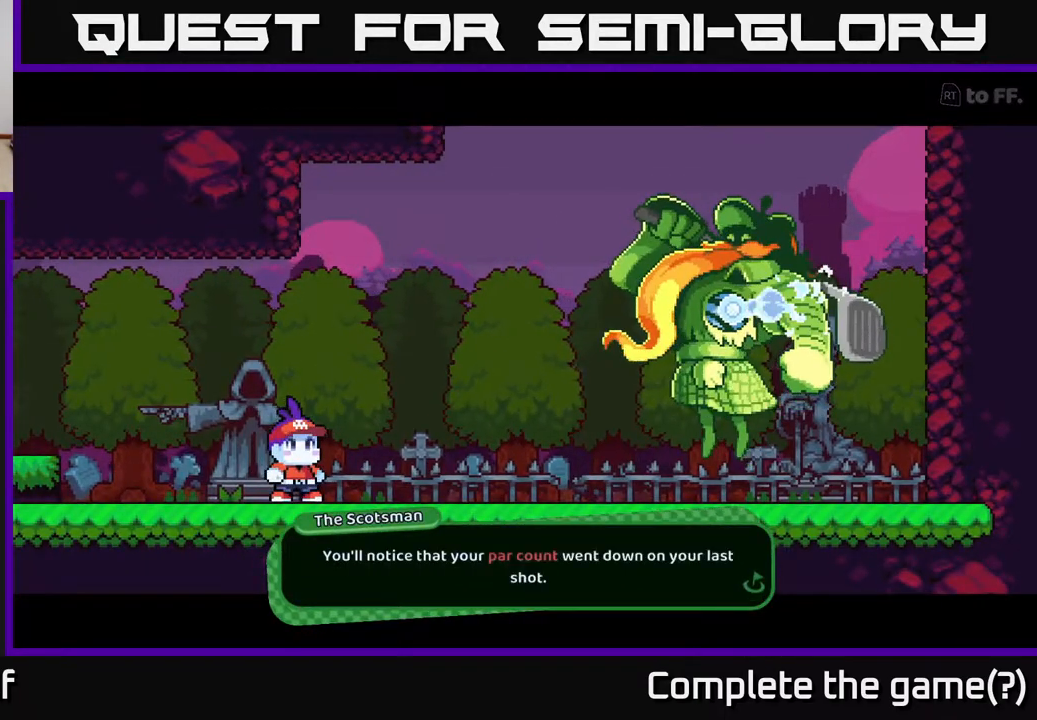
{"buttons": [], "left_stick": "center", "right_stick": "center", "events": []}
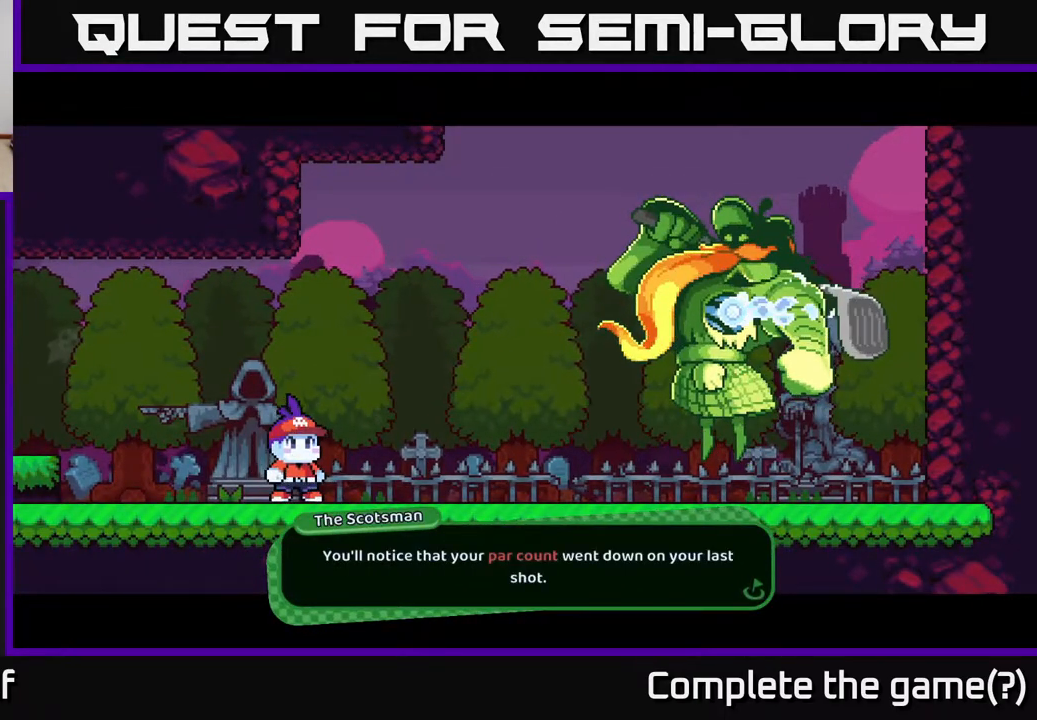
{"buttons": [], "left_stick": "center", "right_stick": "center", "events": [[100, "A", "down"], [317, "A", "up"]]}